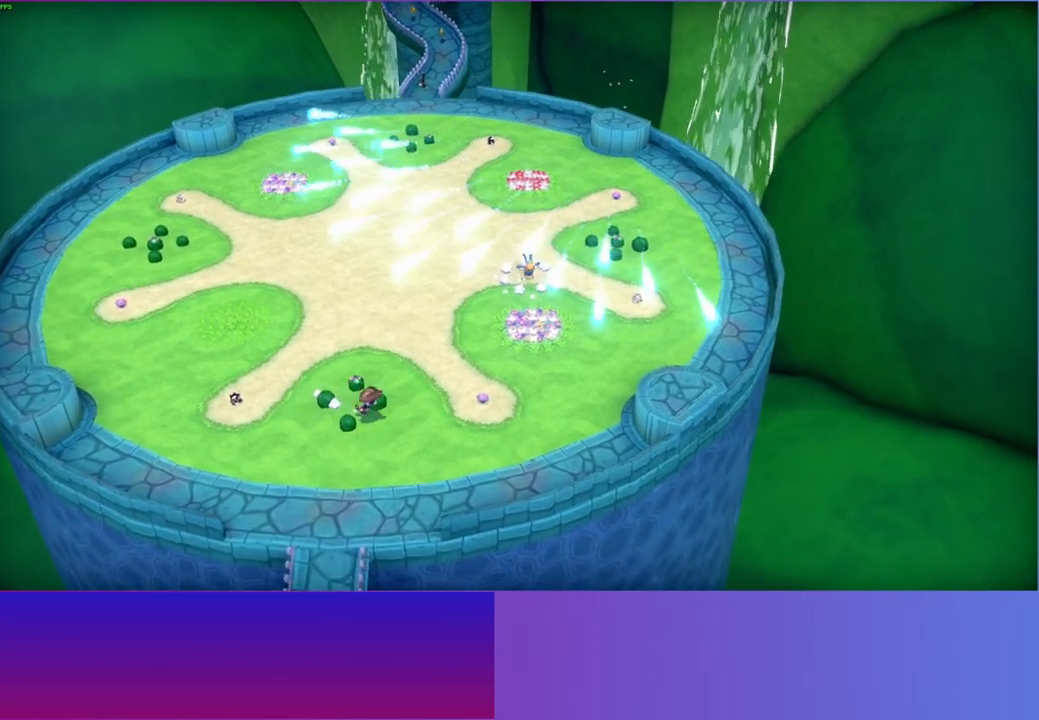
Gameplay with a controller (Xbox layout); each line is a JSON object with the inputs held at the frame after it. "events" lists button and stick changes between this image and that frame as [ms after this image, input, new state], when the widget could be followed in between. Not read: L3 R3.
{"buttons": ["A"], "left_stick": "right", "right_stick": "center", "events": [[283, "A", "down"]]}
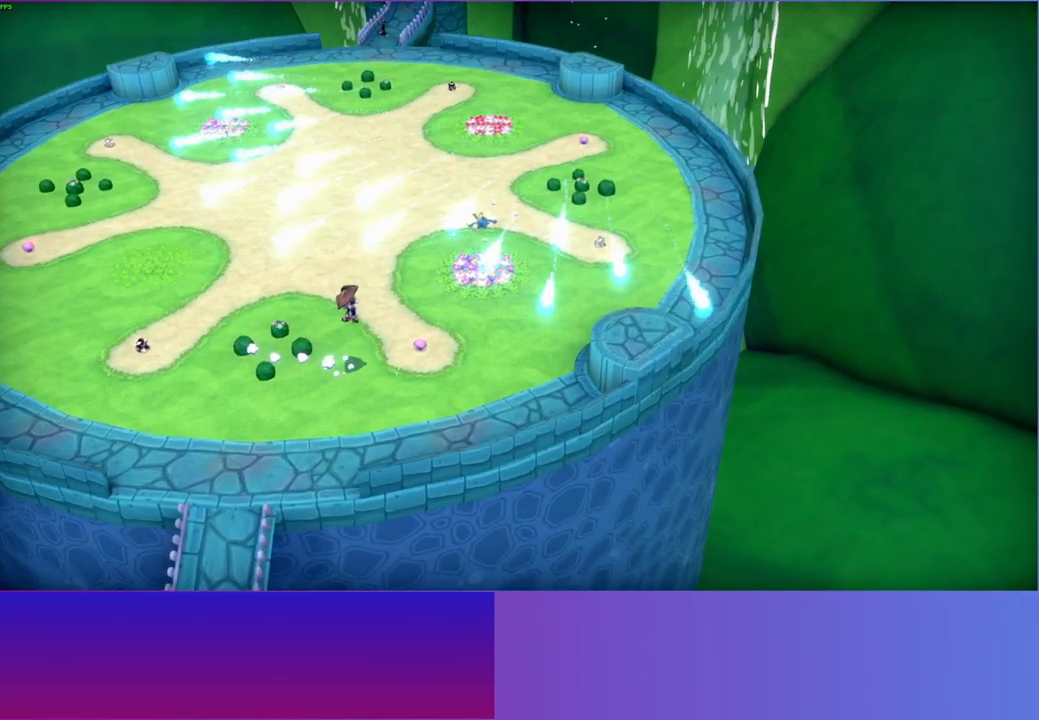
{"buttons": ["A"], "left_stick": "up", "right_stick": "center", "events": [[17, "left_stick", "up-right"], [150, "left_stick", "up"]]}
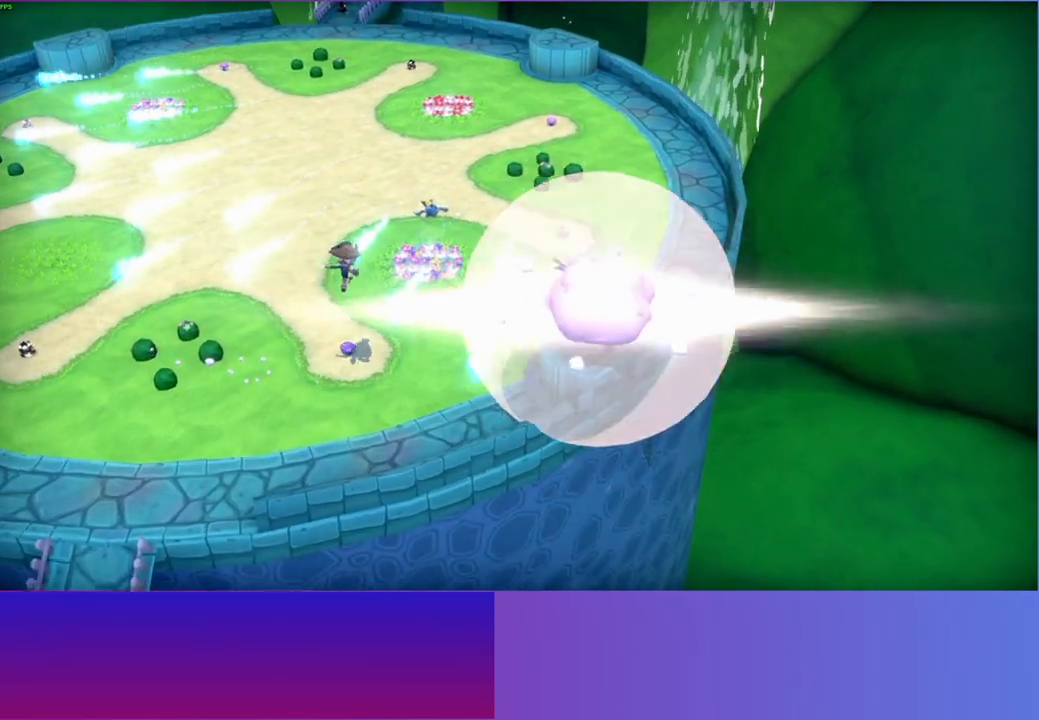
{"buttons": [], "left_stick": "down-right", "right_stick": "center", "events": [[50, "A", "up"], [67, "left_stick", "up-left"], [217, "left_stick", "down-left"], [367, "X", "down"], [367, "left_stick", "down-right"], [467, "X", "up"]]}
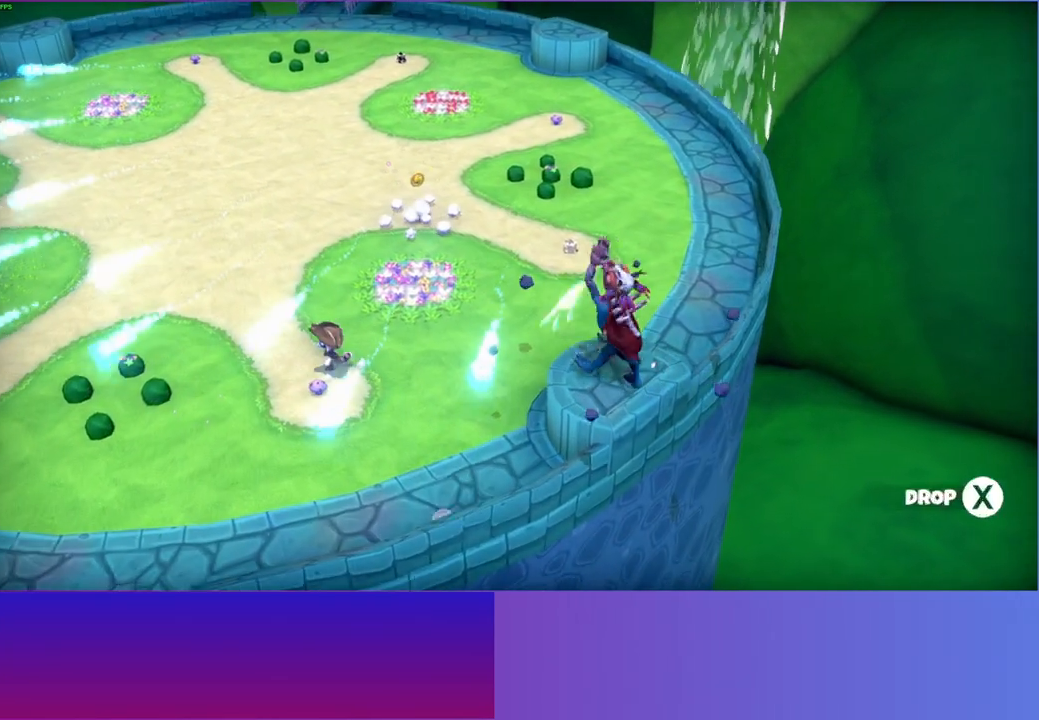
{"buttons": [], "left_stick": "right", "right_stick": "center", "events": [[233, "left_stick", "right"]]}
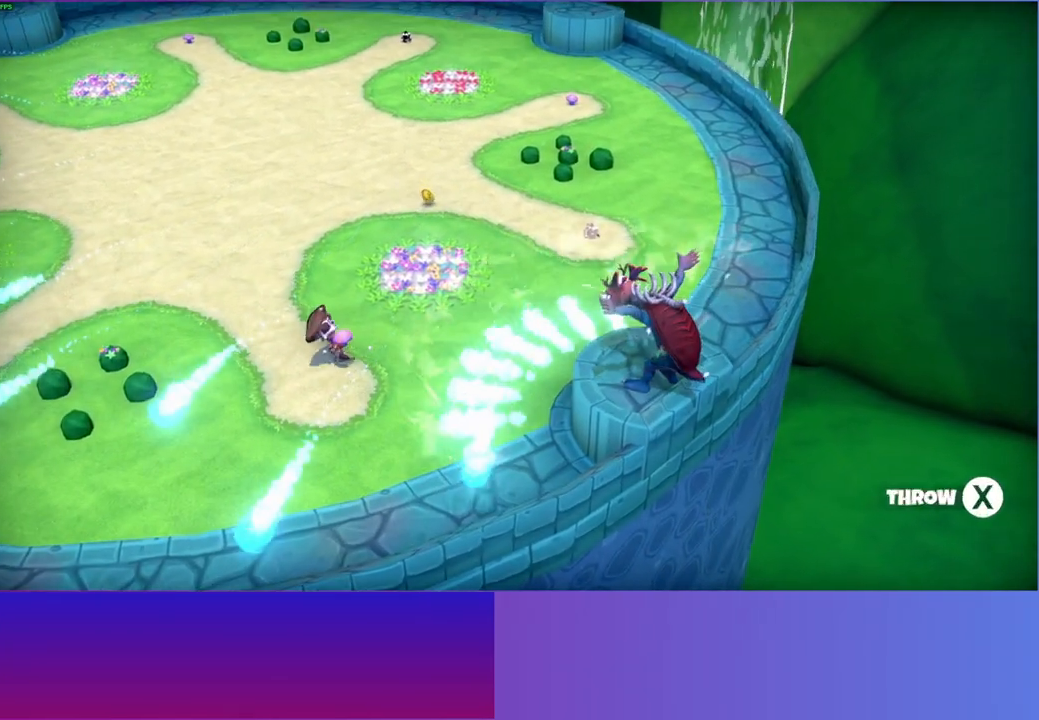
{"buttons": [], "left_stick": "right", "right_stick": "center", "events": [[100, "X", "down"], [200, "X", "up"]]}
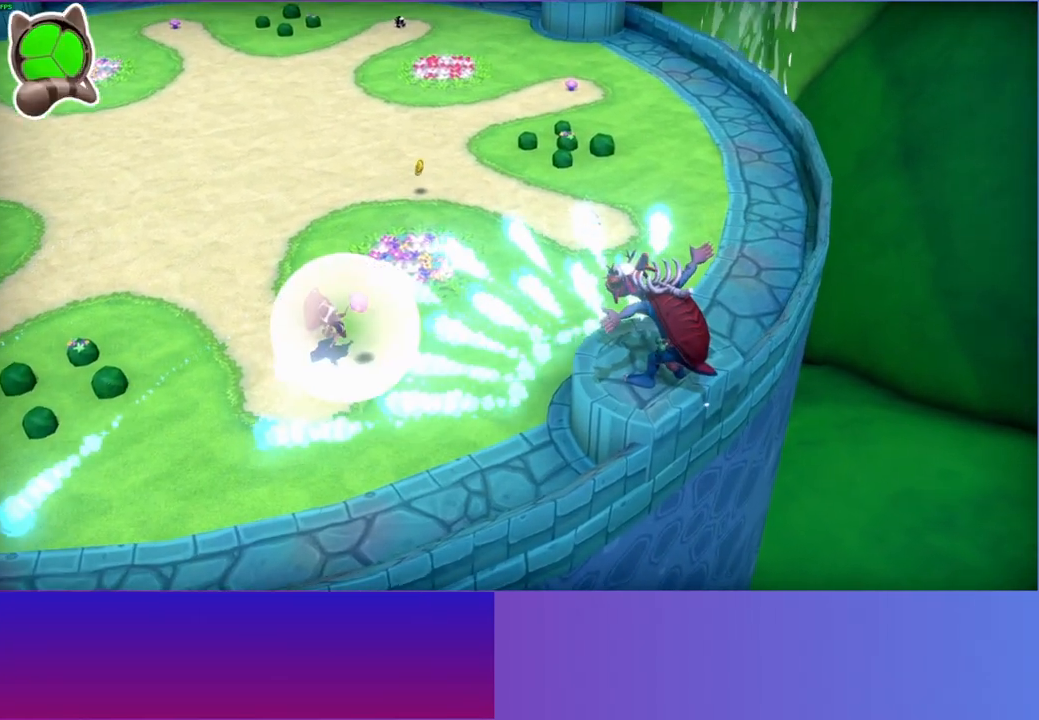
{"buttons": [], "left_stick": "left", "right_stick": "center", "events": [[50, "A", "down"], [250, "A", "up"], [417, "left_stick", "left"]]}
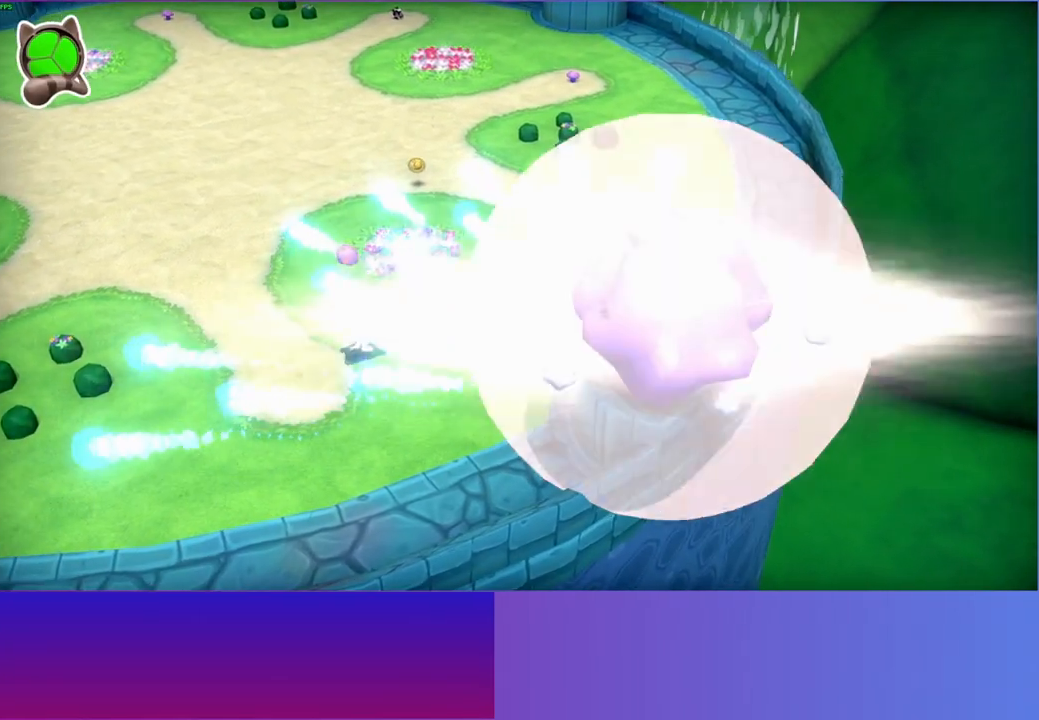
{"buttons": [], "left_stick": "down-left", "right_stick": "center", "events": [[400, "left_stick", "down-left"]]}
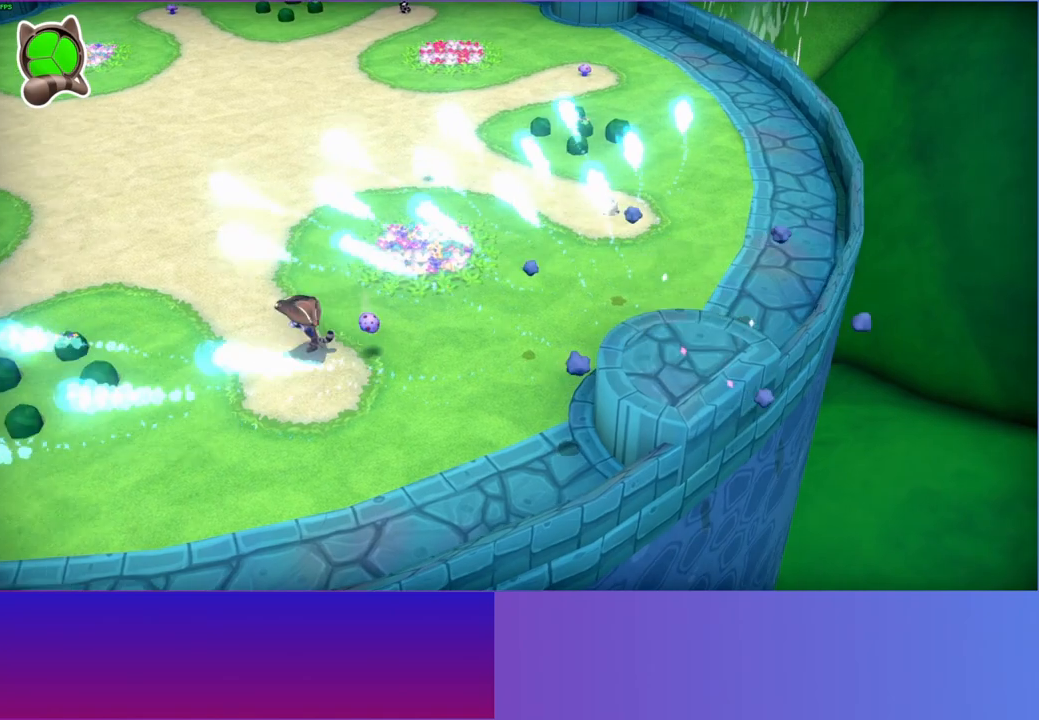
{"buttons": [], "left_stick": "down", "right_stick": "center", "events": [[167, "left_stick", "down-right"], [217, "left_stick", "right"], [500, "left_stick", "down"]]}
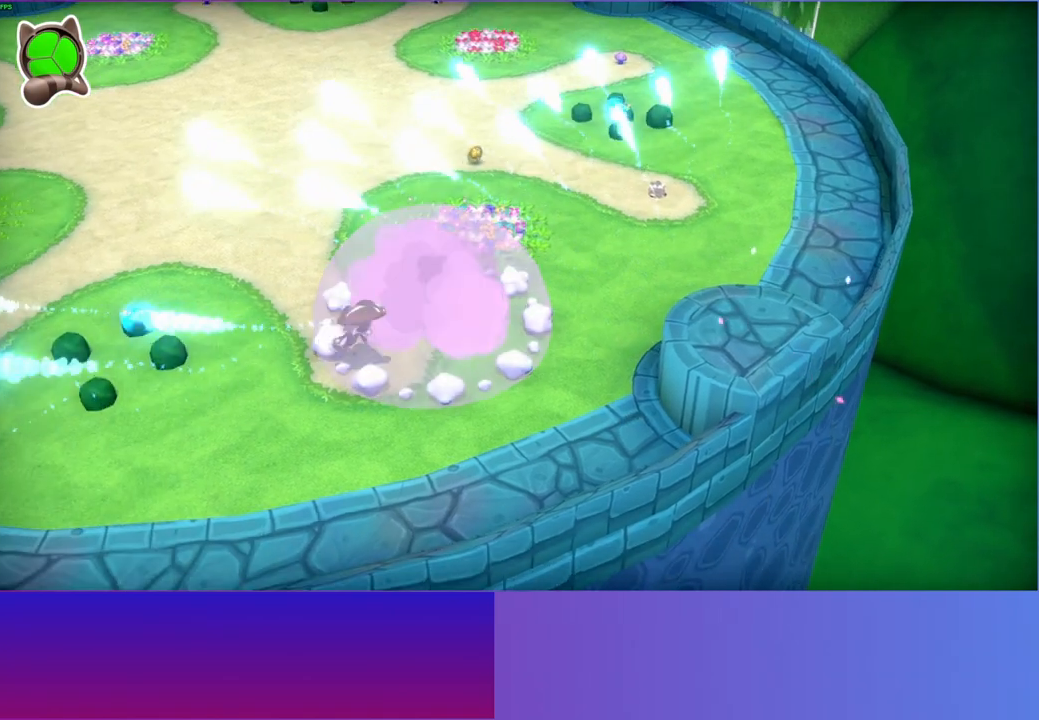
{"buttons": [], "left_stick": "up-left", "right_stick": "center", "events": [[83, "left_stick", "down-left"], [250, "left_stick", "left"], [450, "left_stick", "up-left"]]}
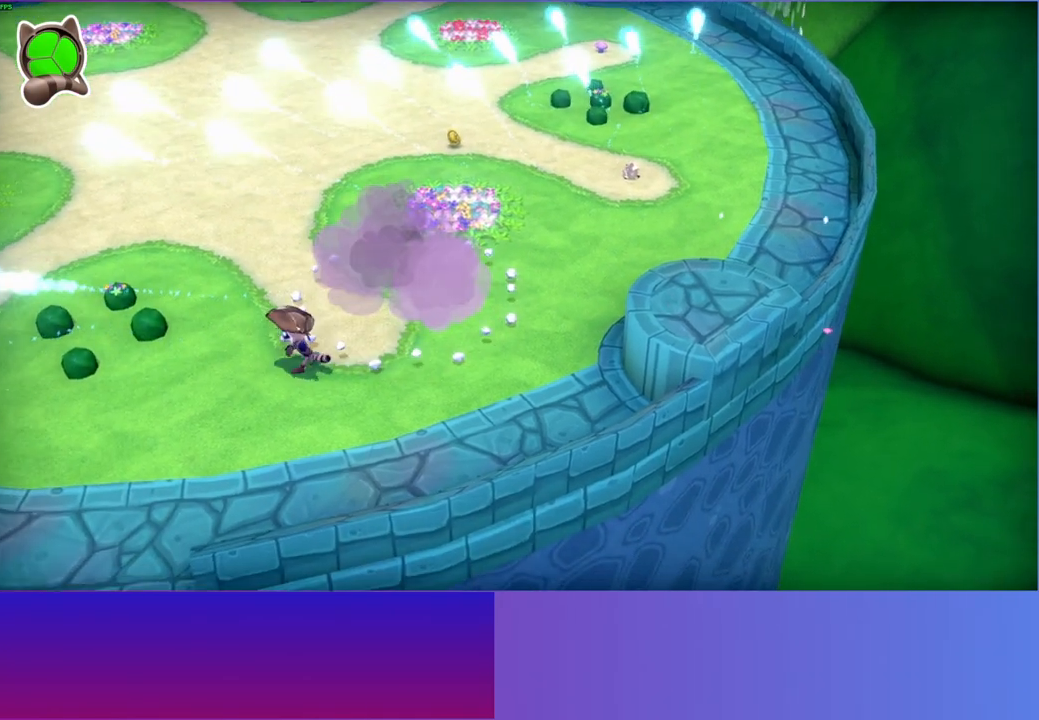
{"buttons": [], "left_stick": "right", "right_stick": "center", "events": [[200, "left_stick", "up"], [367, "left_stick", "up-right"], [483, "left_stick", "right"]]}
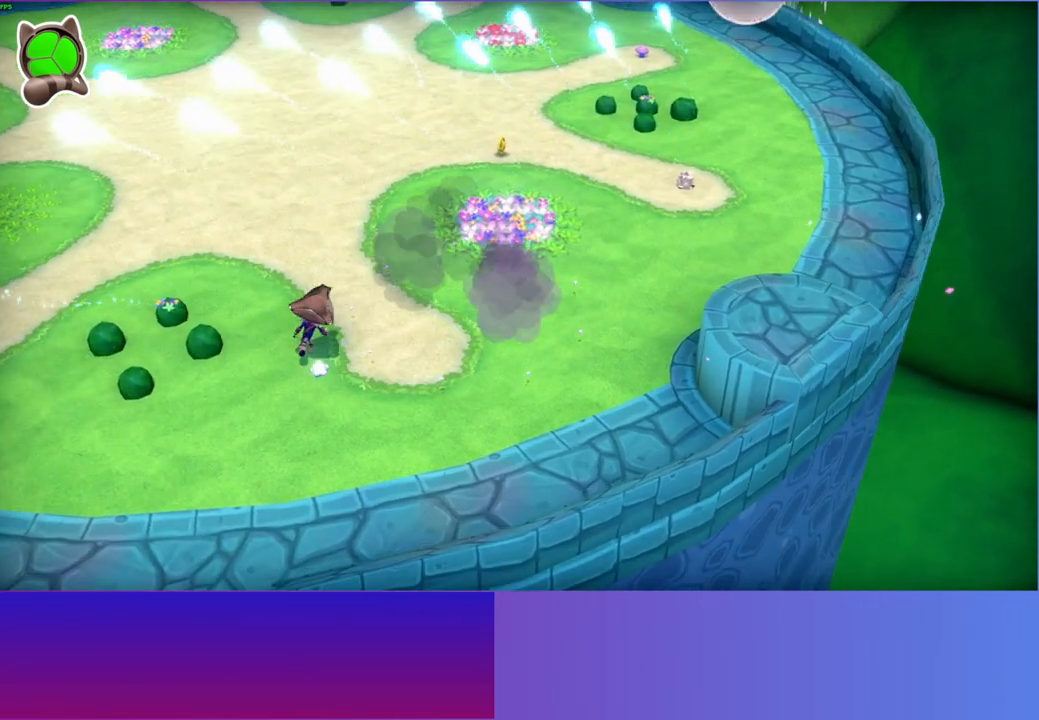
{"buttons": [], "left_stick": "right", "right_stick": "center", "events": [[183, "left_stick", "down-right"], [367, "left_stick", "right"]]}
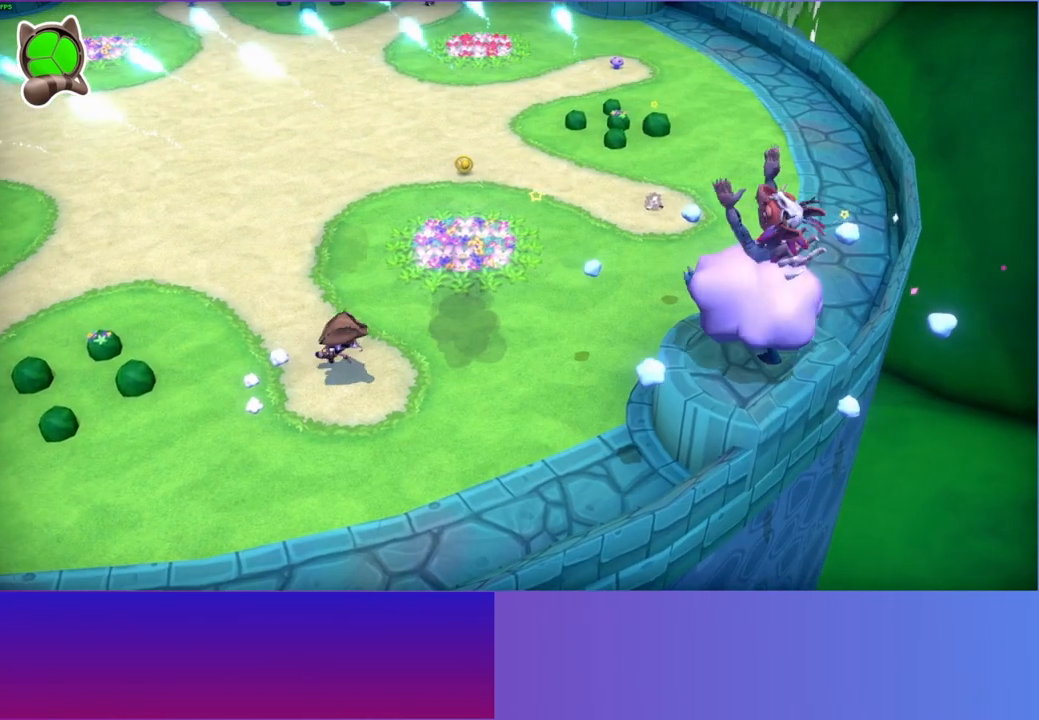
{"buttons": [], "left_stick": "left", "right_stick": "center", "events": [[183, "left_stick", "left"]]}
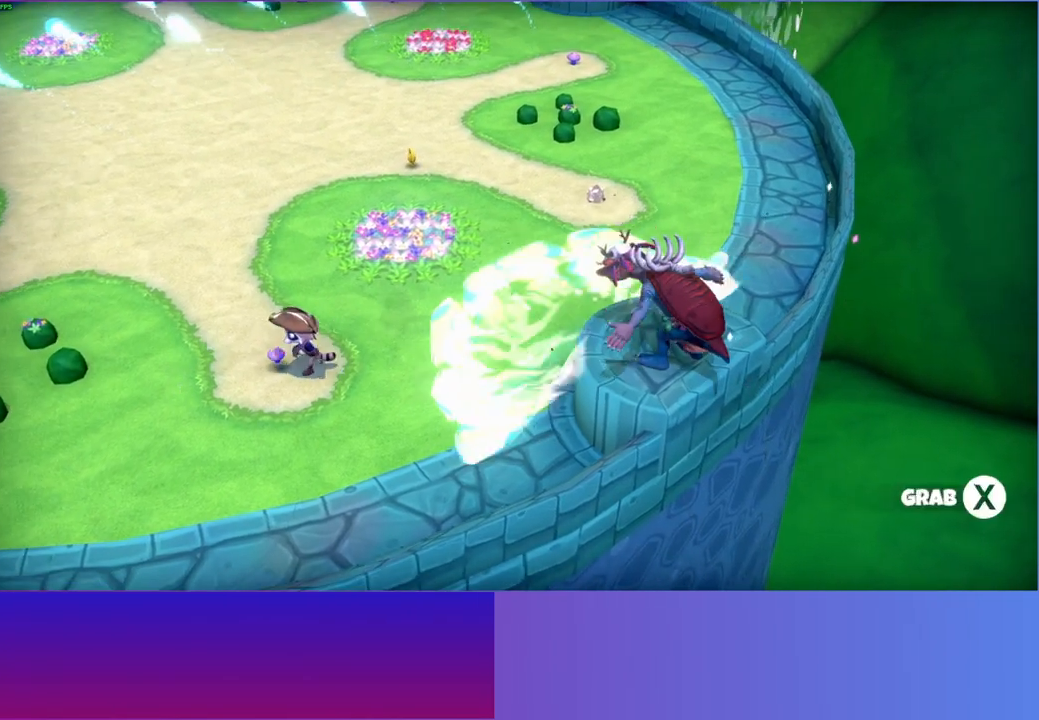
{"buttons": ["A"], "left_stick": "down", "right_stick": "center", "events": [[283, "left_stick", "down-left"], [300, "A", "down"], [433, "left_stick", "down"]]}
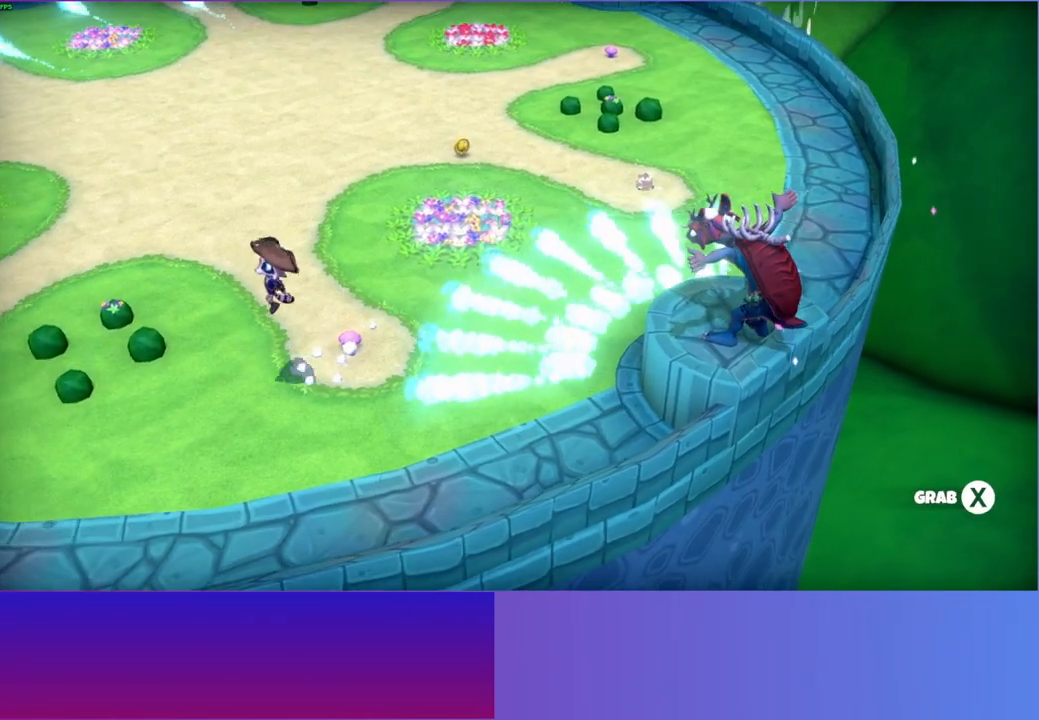
{"buttons": ["A"], "left_stick": "up-right", "right_stick": "center", "events": [[100, "left_stick", "right"], [500, "left_stick", "up-right"]]}
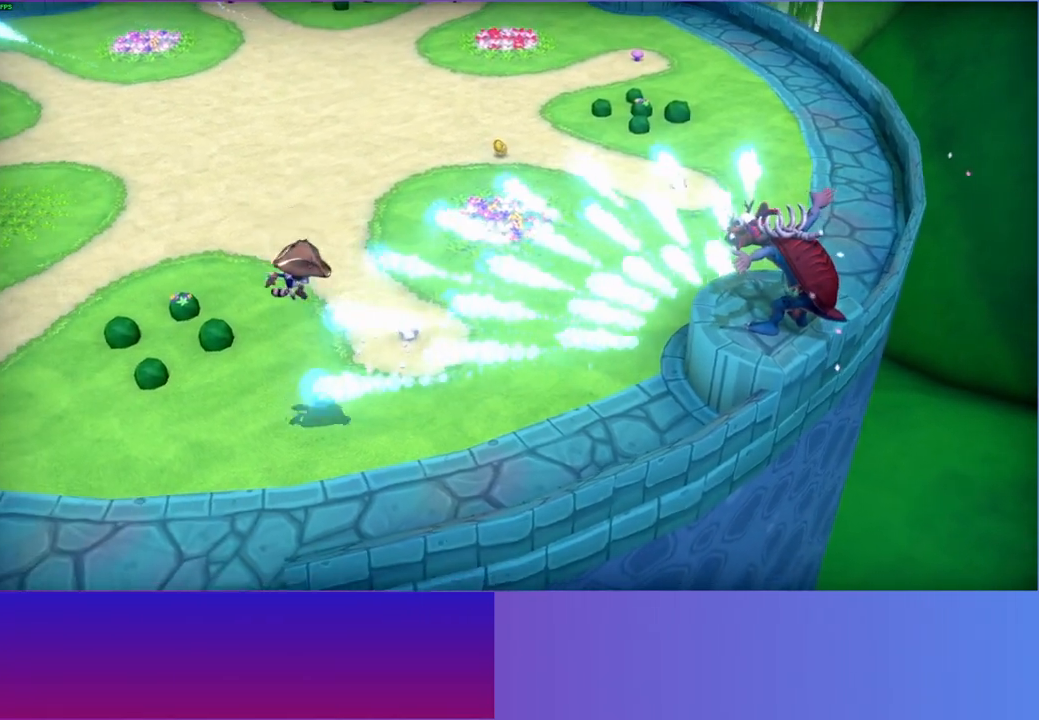
{"buttons": [], "left_stick": "up-right", "right_stick": "center", "events": [[17, "A", "up"], [33, "left_stick", "up"], [100, "left_stick", "up-left"], [383, "left_stick", "up-right"]]}
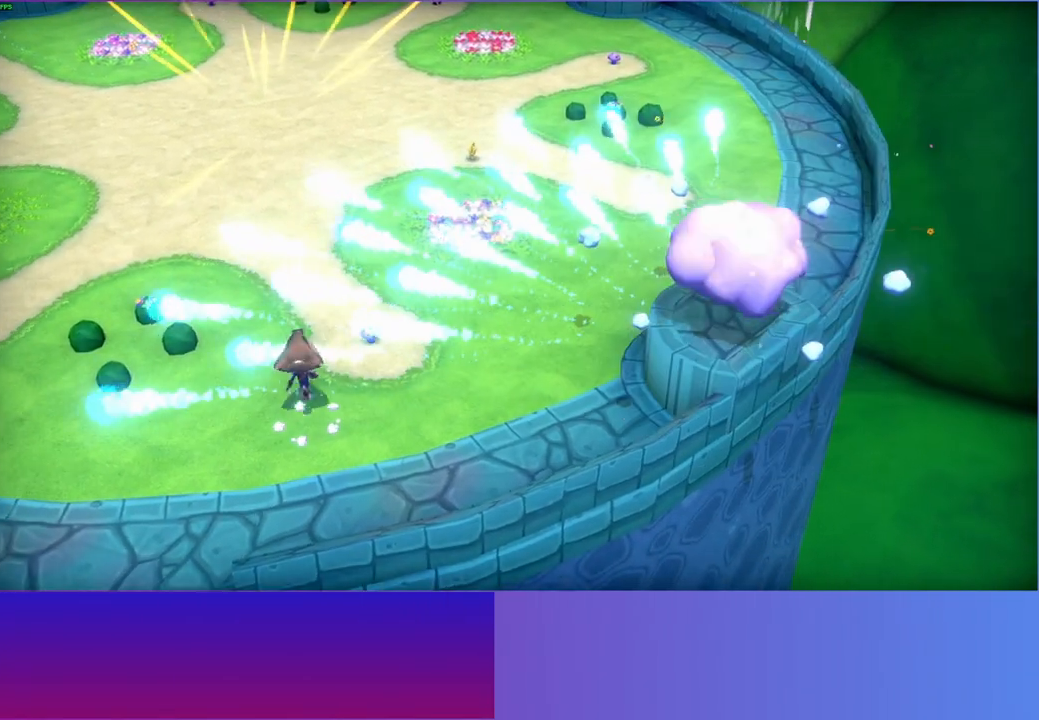
{"buttons": [], "left_stick": "up-left", "right_stick": "center", "events": [[183, "left_stick", "up"], [333, "X", "down"], [400, "left_stick", "up-left"], [450, "X", "up"]]}
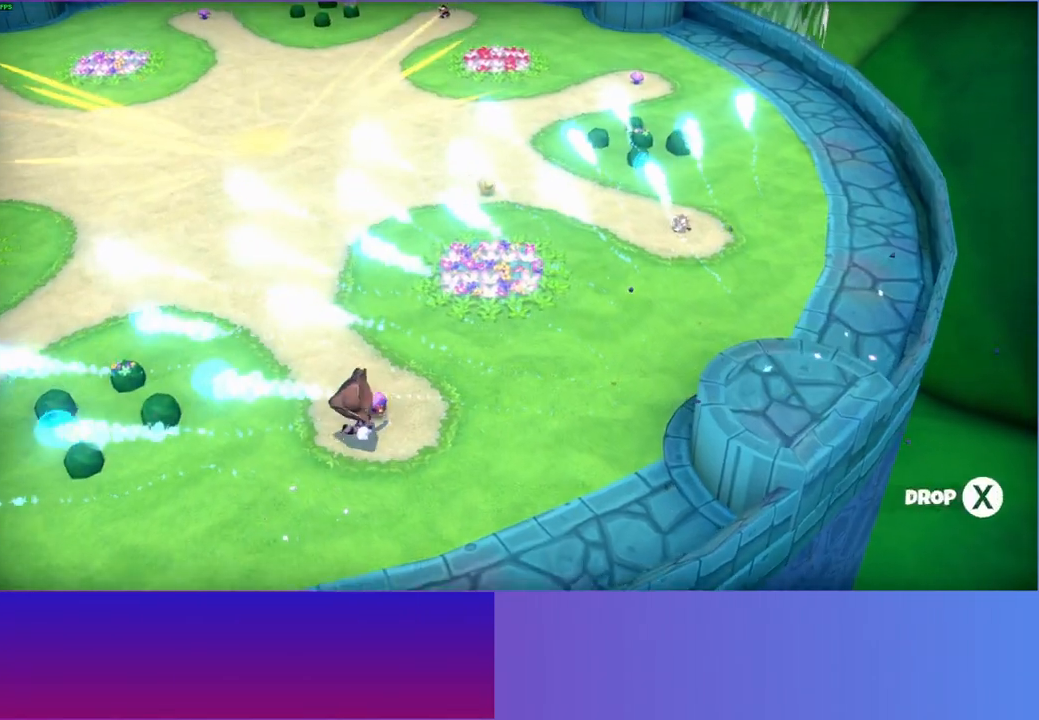
{"buttons": [], "left_stick": "up-left", "right_stick": "center", "events": []}
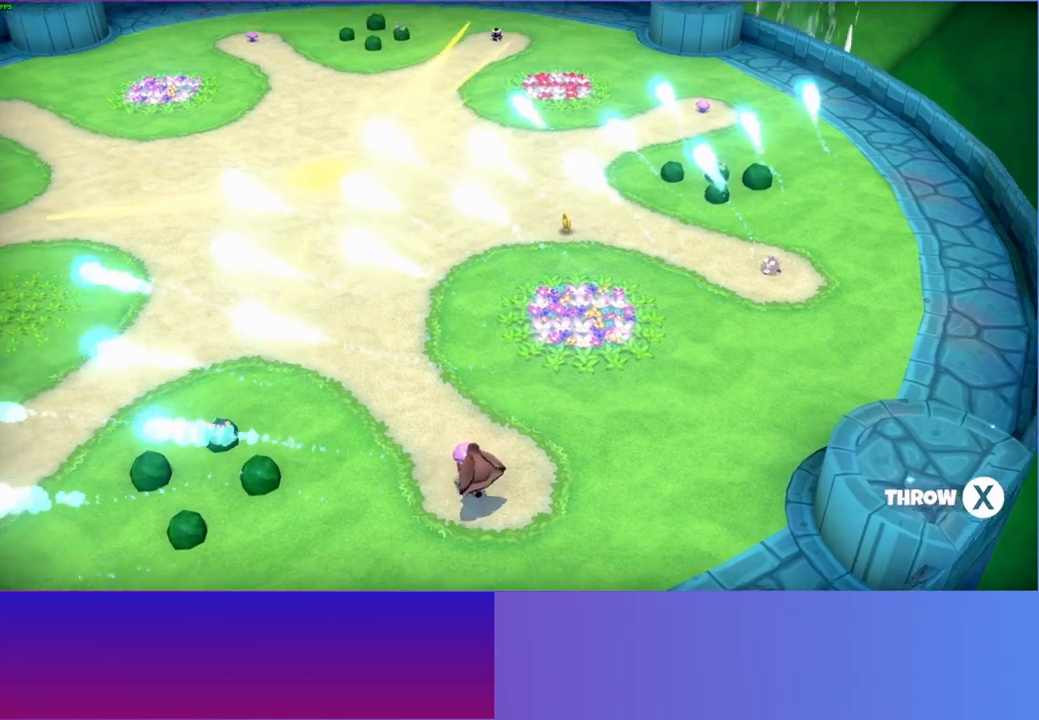
{"buttons": [], "left_stick": "up-left", "right_stick": "center", "events": []}
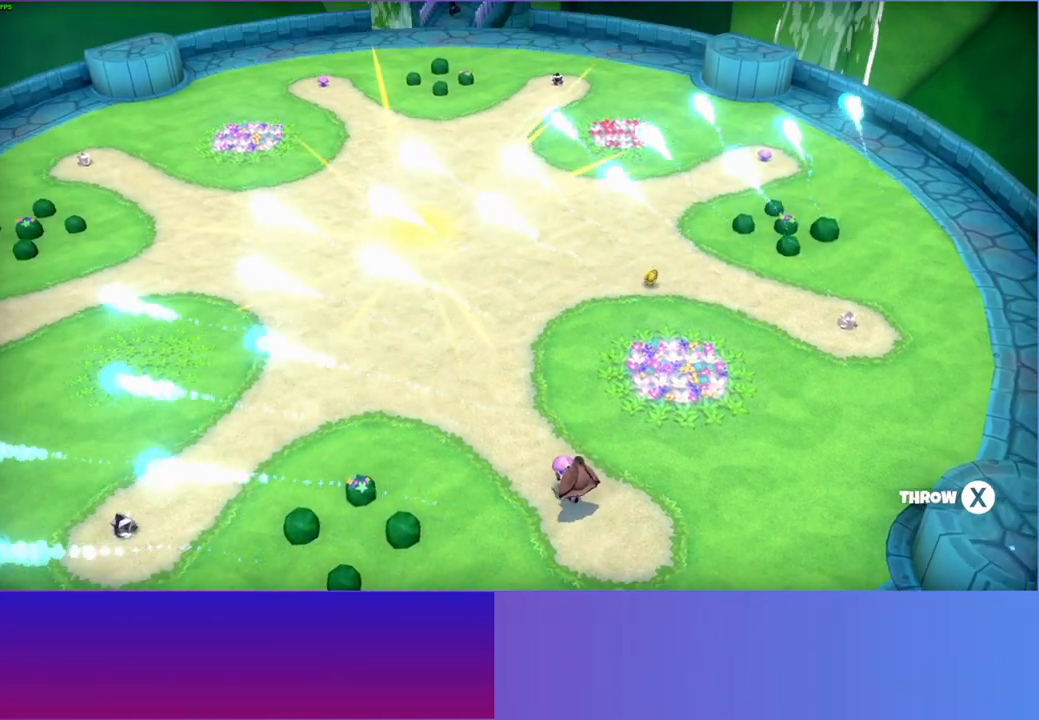
{"buttons": [], "left_stick": "up-left", "right_stick": "center", "events": []}
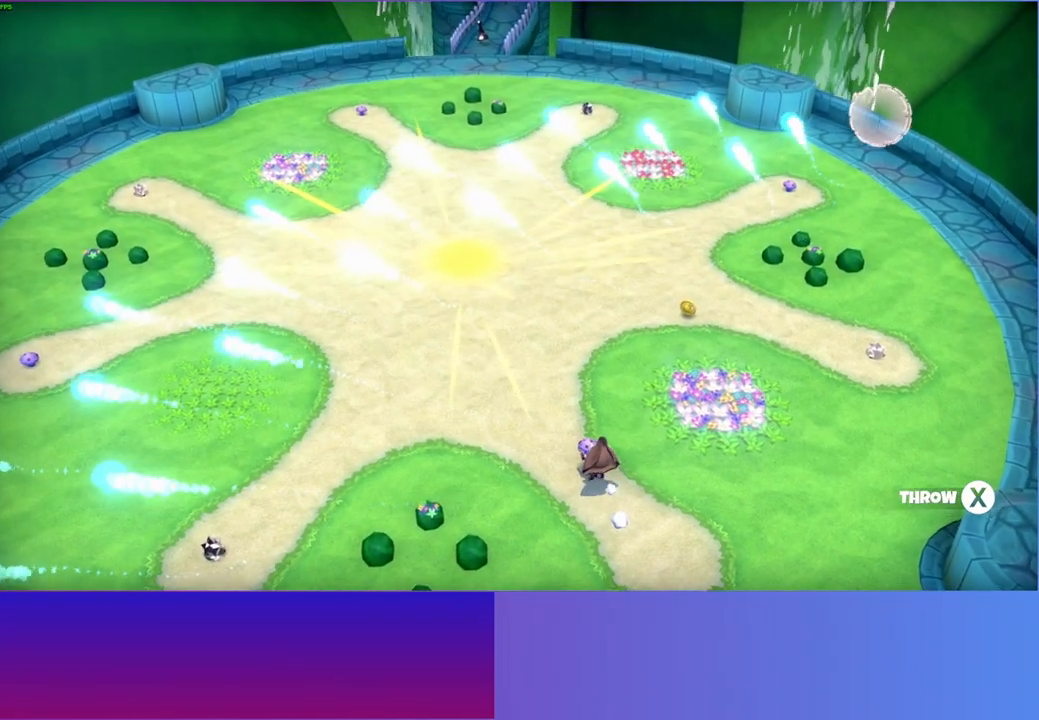
{"buttons": [], "left_stick": "up-left", "right_stick": "center", "events": [[117, "X", "down"], [283, "X", "up"]]}
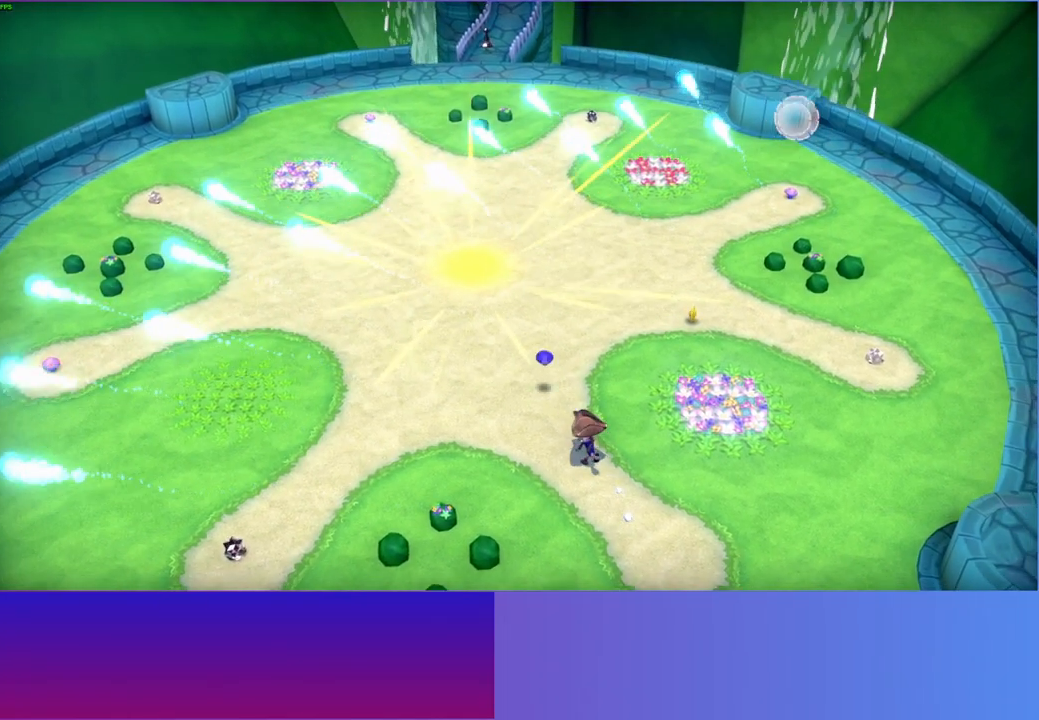
{"buttons": [], "left_stick": "up-left", "right_stick": "center", "events": []}
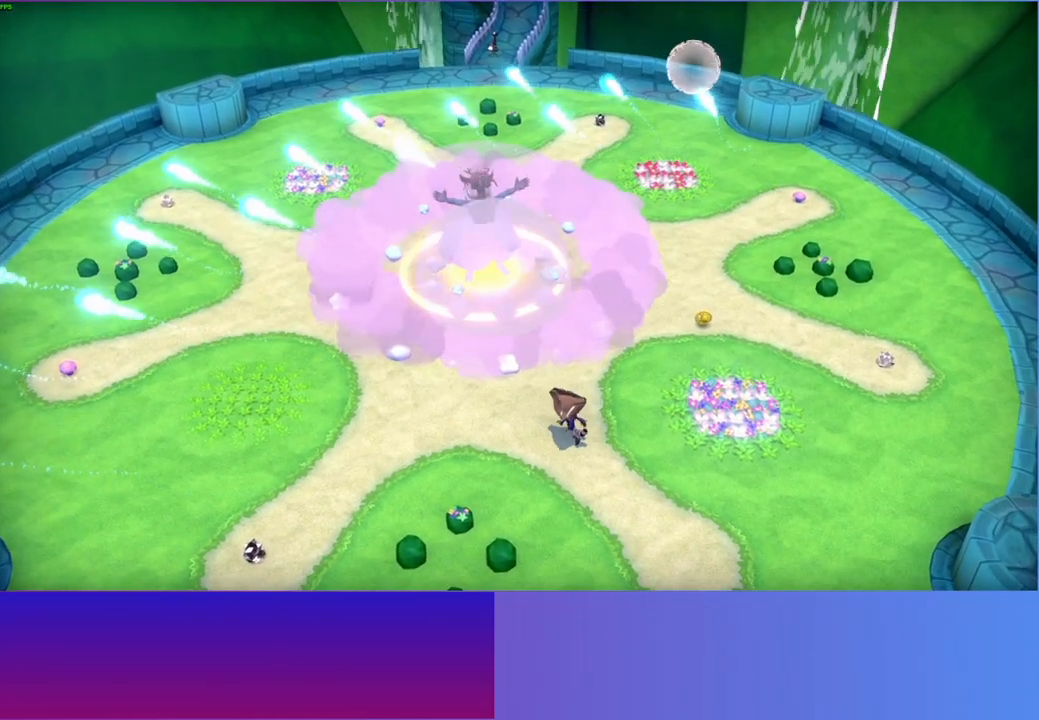
{"buttons": ["A"], "left_stick": "up", "right_stick": "center", "events": [[133, "left_stick", "up"], [333, "A", "down"]]}
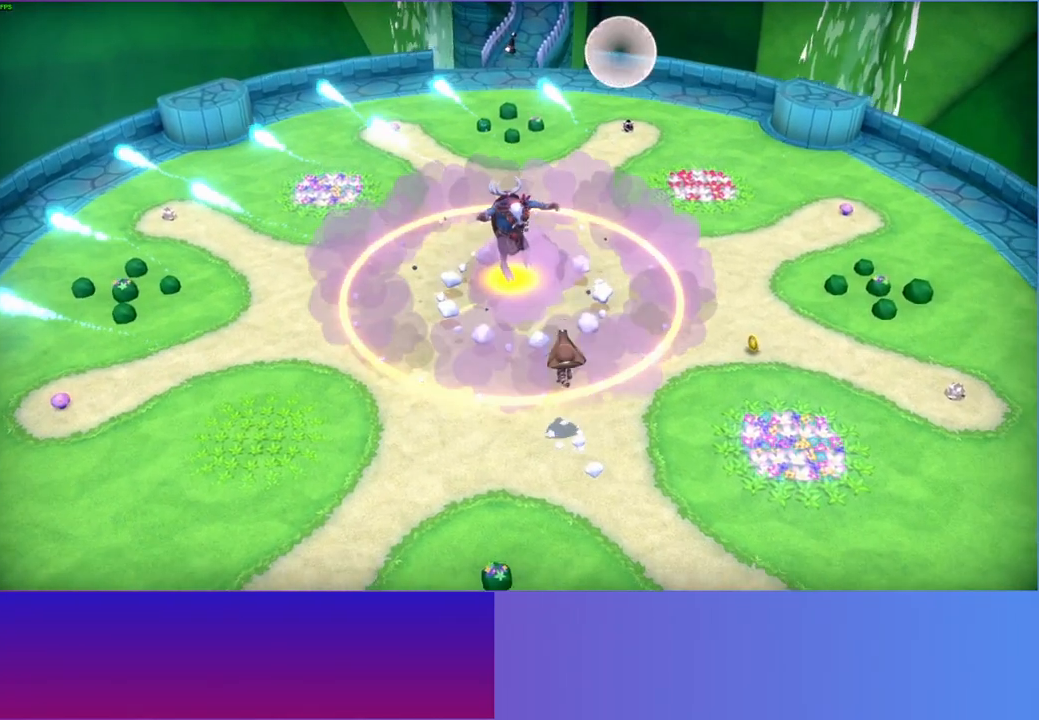
{"buttons": [], "left_stick": "down", "right_stick": "center", "events": [[100, "A", "up"], [150, "left_stick", "down-right"], [233, "left_stick", "down"]]}
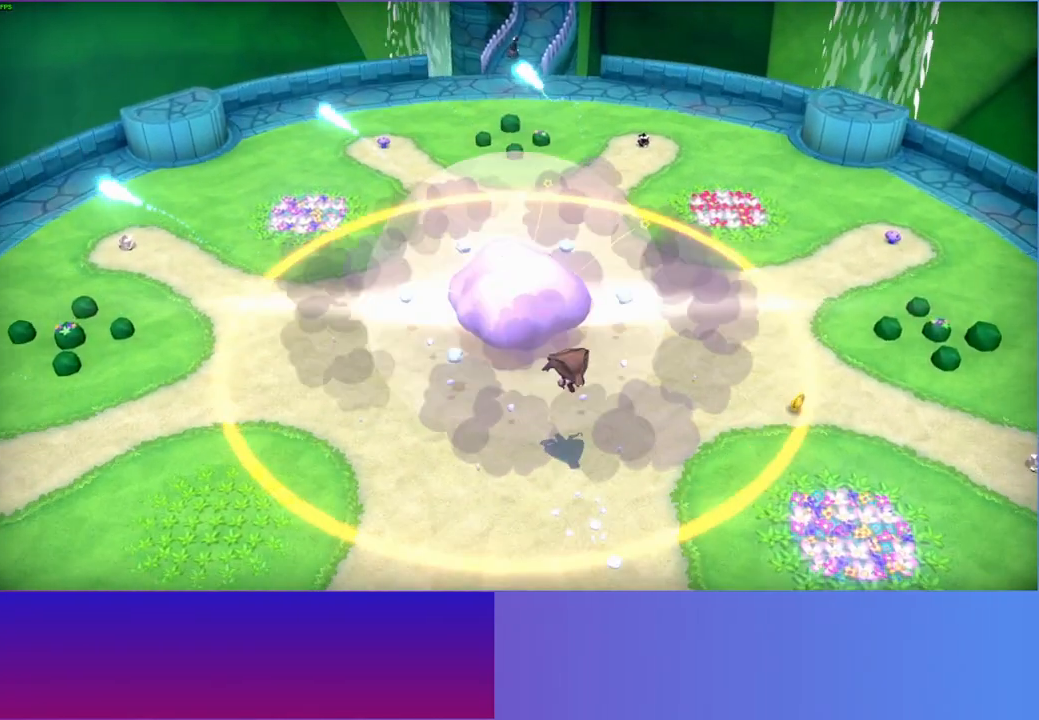
{"buttons": [], "left_stick": "down", "right_stick": "center", "events": []}
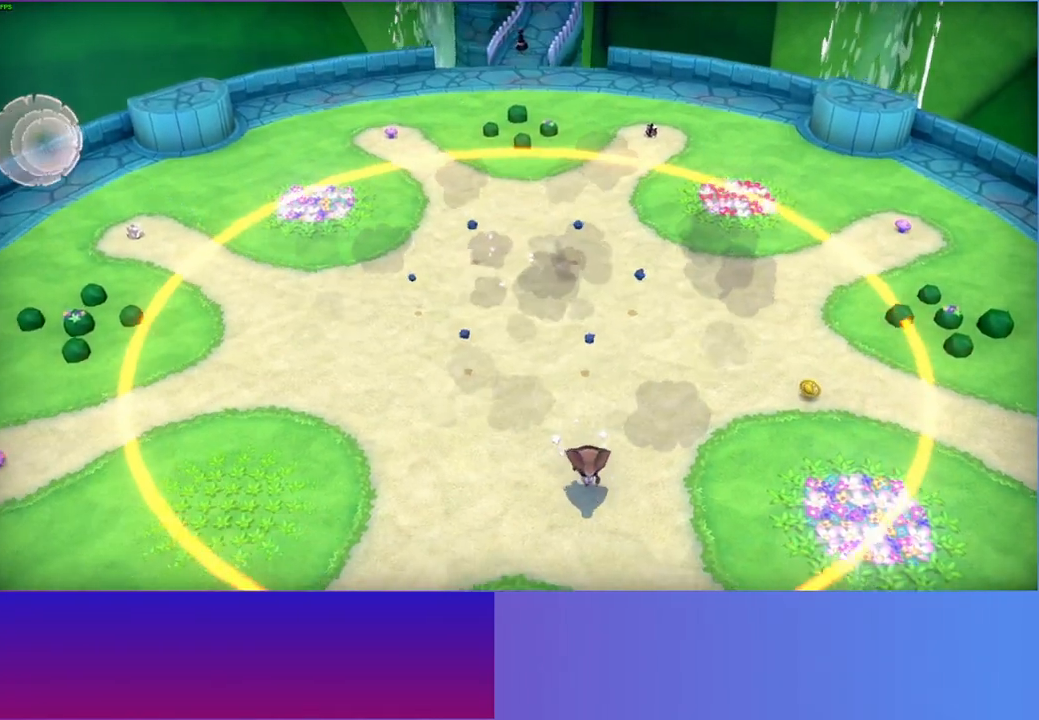
{"buttons": [], "left_stick": "left", "right_stick": "center", "events": [[167, "Y", "down"], [300, "Y", "up"], [300, "left_stick", "down-left"], [450, "left_stick", "left"]]}
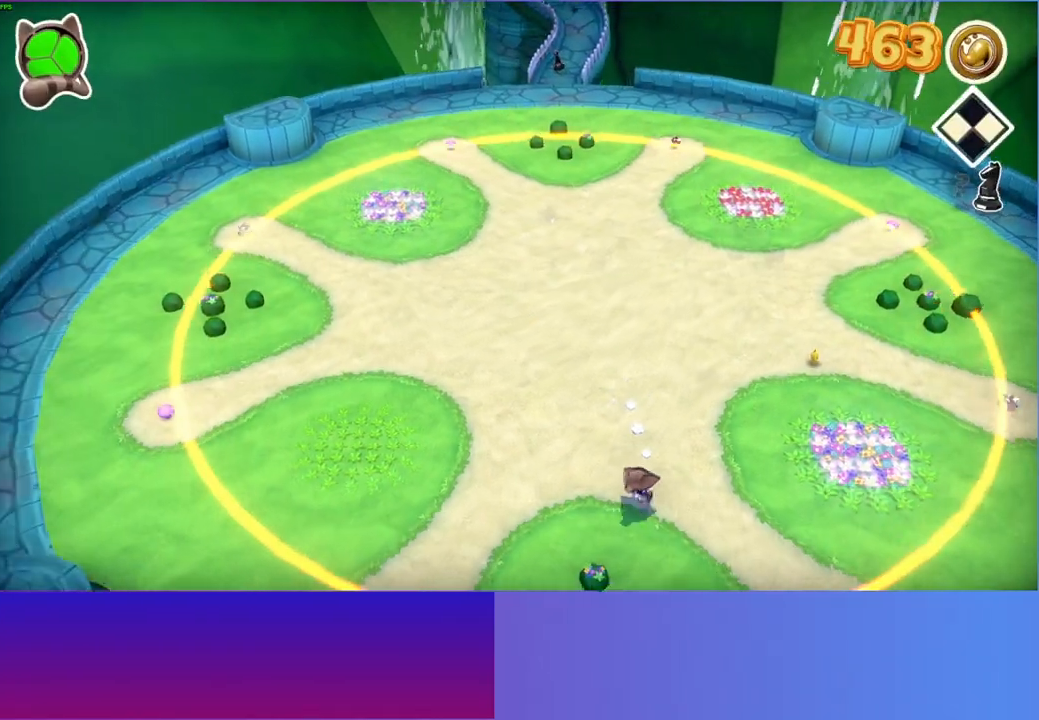
{"buttons": [], "left_stick": "up-left", "right_stick": "center", "events": [[217, "left_stick", "up-left"]]}
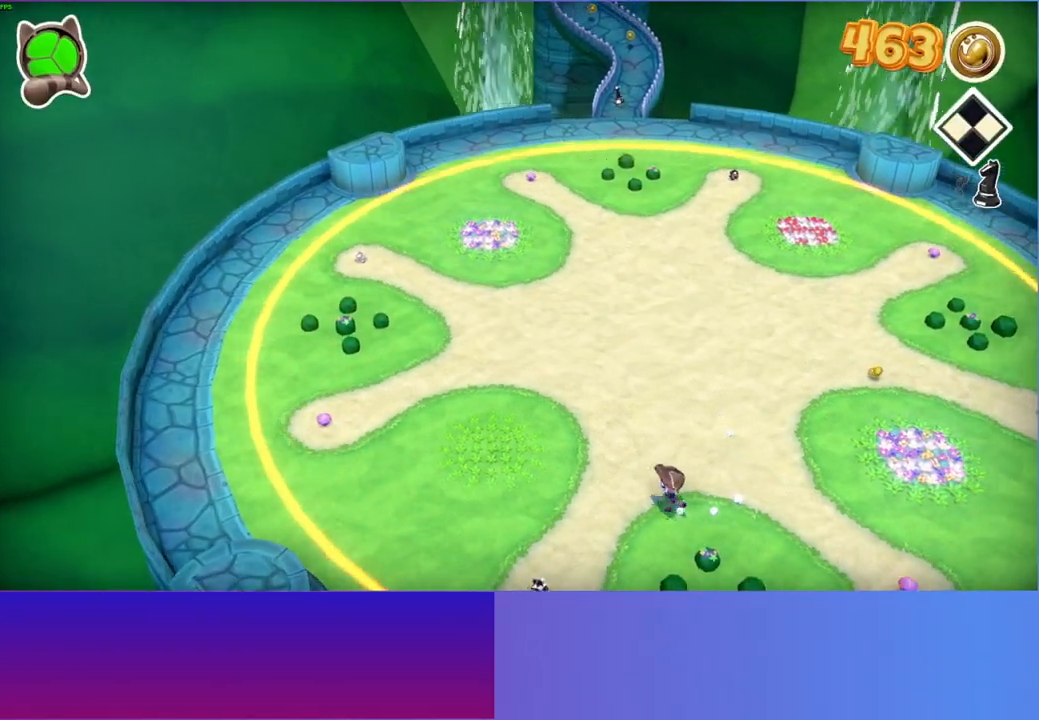
{"buttons": [], "left_stick": "up-left", "right_stick": "center", "events": []}
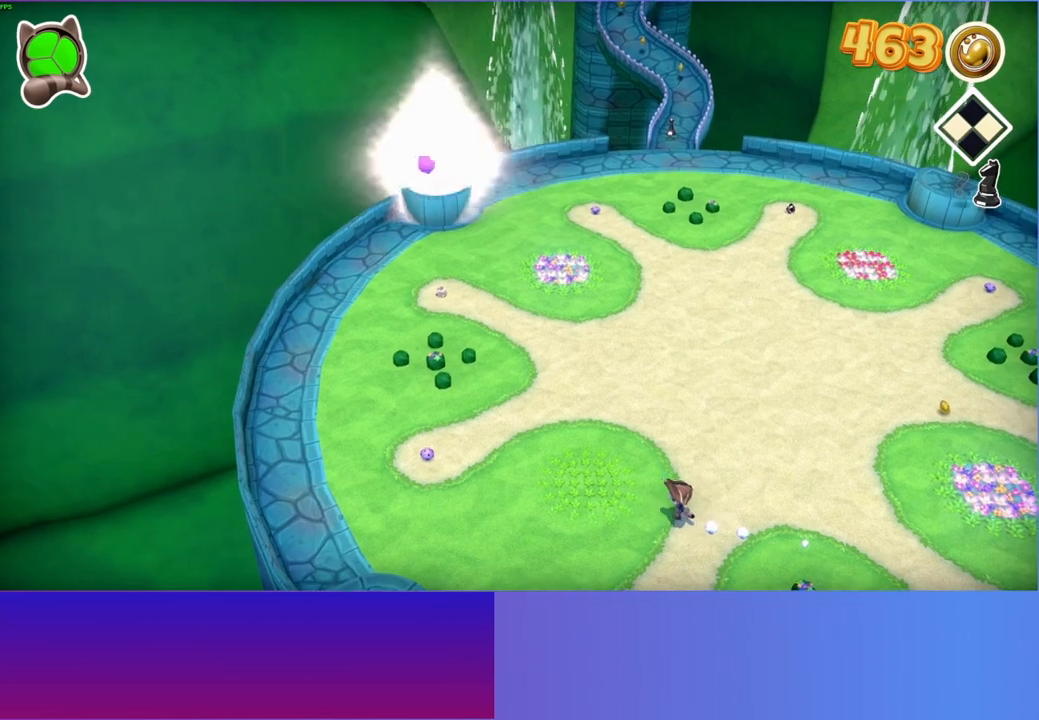
{"buttons": [], "left_stick": "left", "right_stick": "center", "events": [[383, "left_stick", "left"]]}
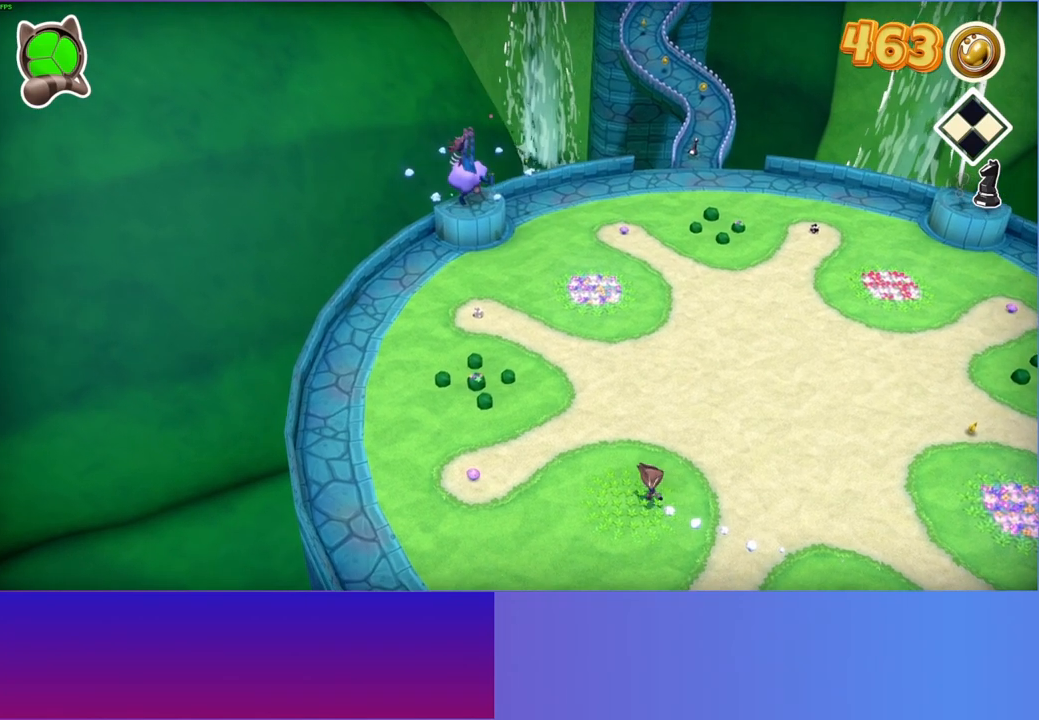
{"buttons": [], "left_stick": "down", "right_stick": "center", "events": [[117, "left_stick", "down-left"], [500, "left_stick", "down"]]}
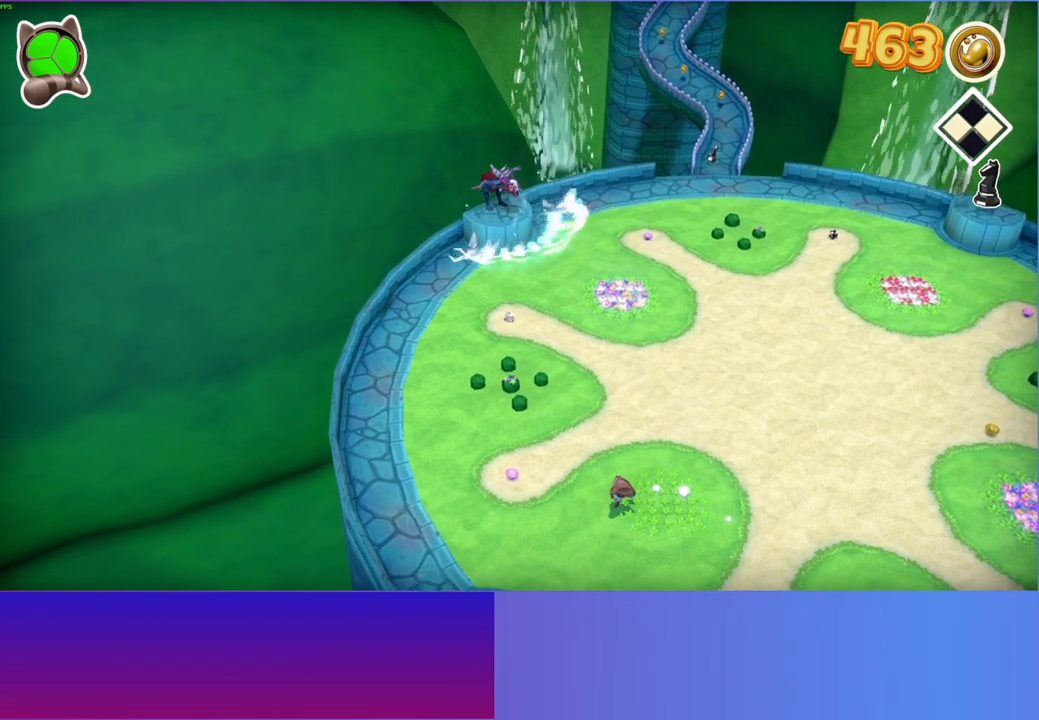
{"buttons": [], "left_stick": "down-right", "right_stick": "center", "events": [[150, "left_stick", "down-right"]]}